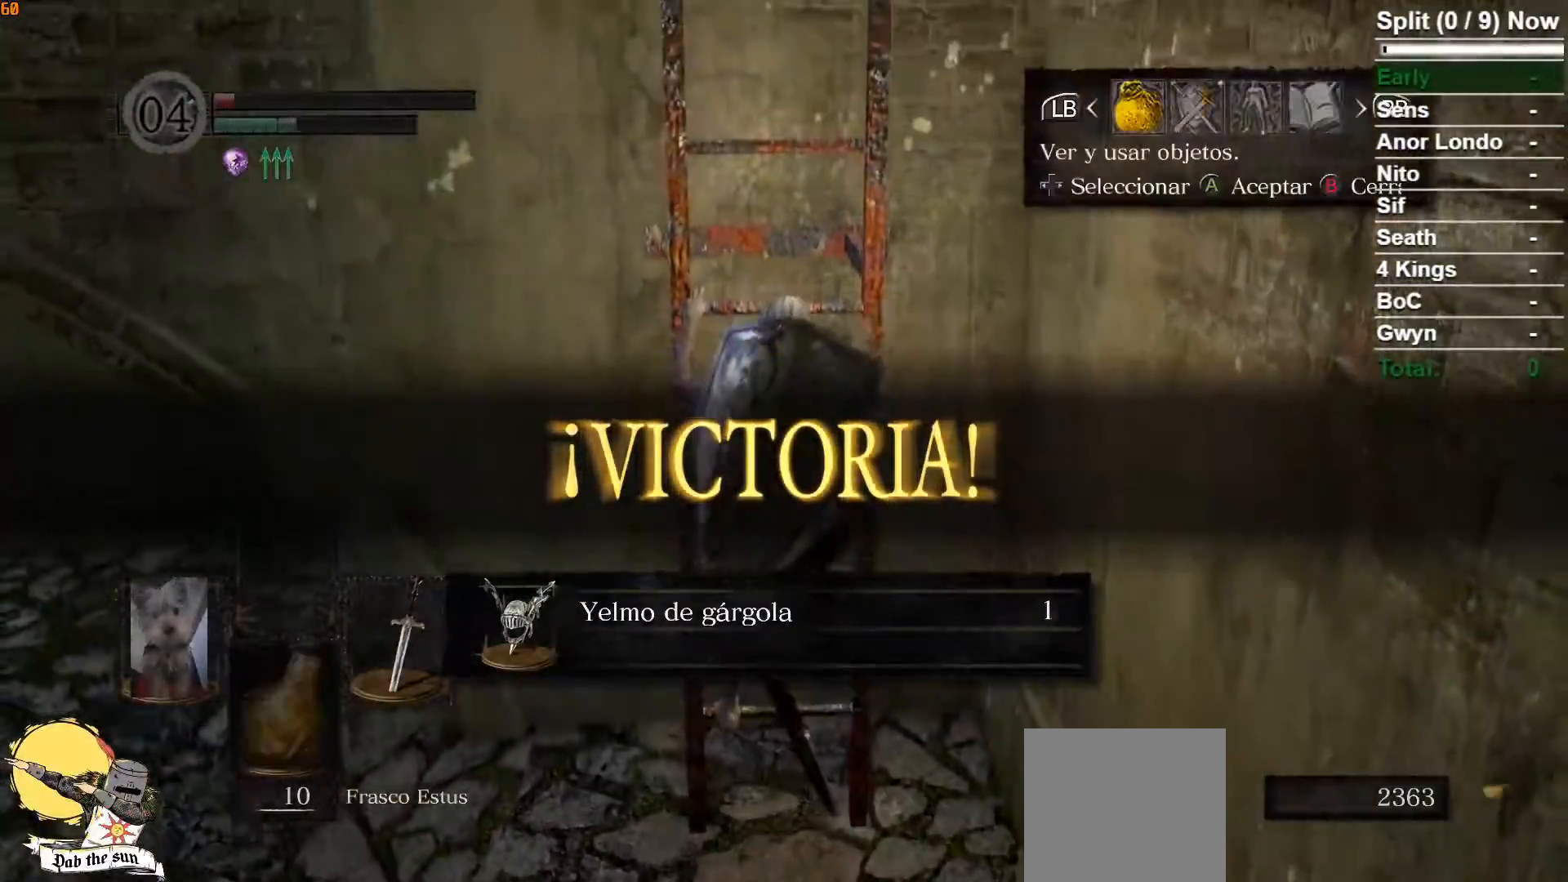
Gameplay with a controller (Xbox layout); each line is a JSON object with the inputs held at the frame after it (dt_ms = milliseconds from this image to that frame). "events" lists button and stick changes between this image and that frame as [ms after this image, input, new state], when the widget could be followed in between.
{"dt_ms": 500, "buttons": ["X"], "left_stick": "up", "right_stick": "center", "events": [[67, "DPAD_RIGHT", "up"], [250, "A", "down"], [317, "A", "up"], [483, "X", "down"]]}
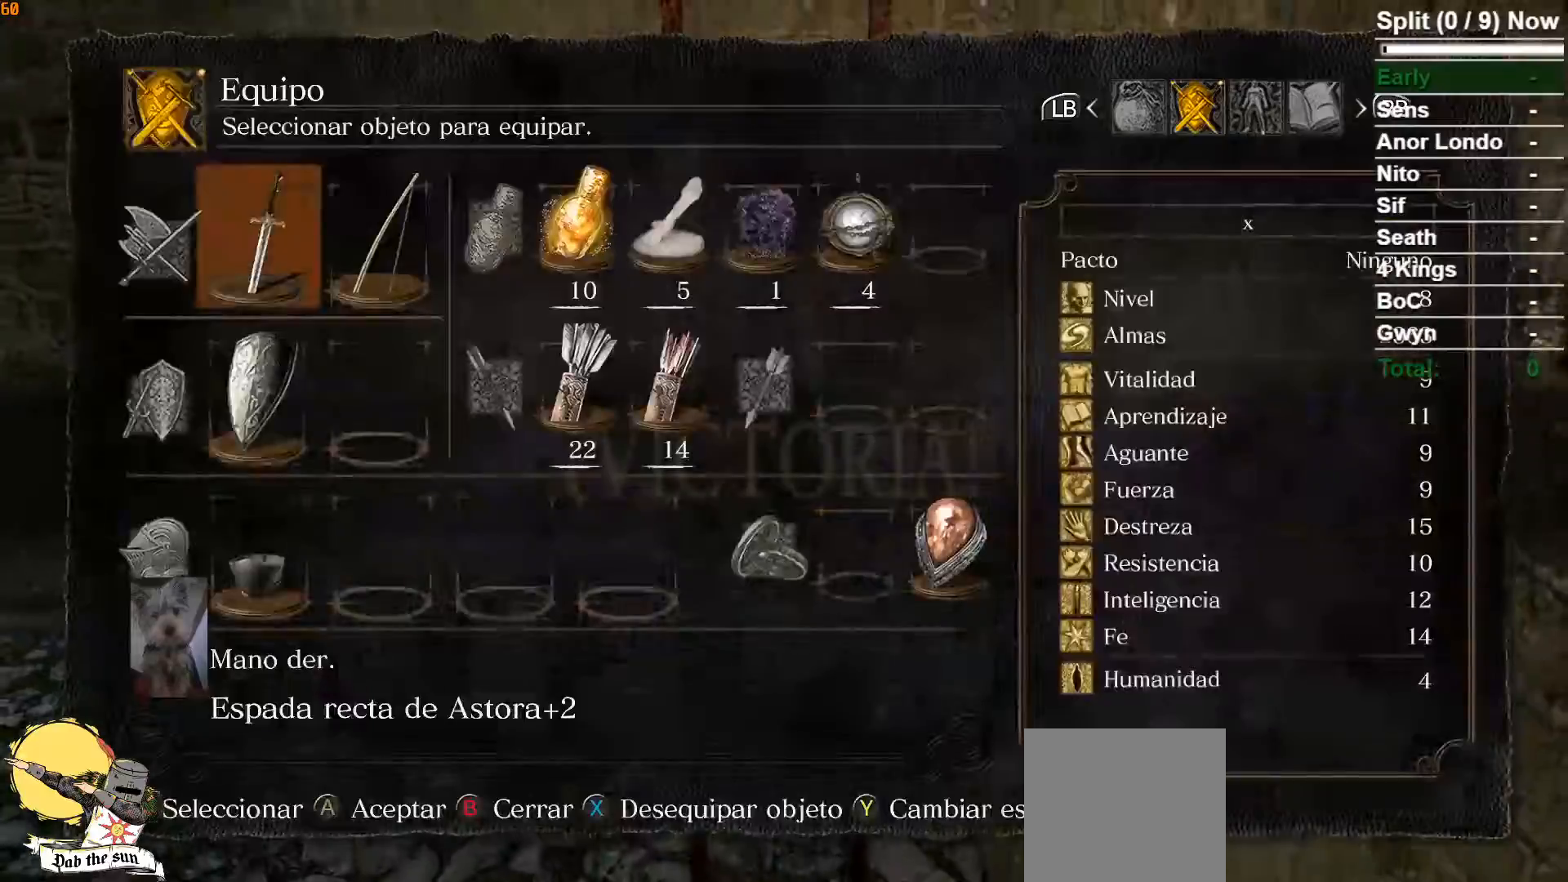
{"dt_ms": 500, "buttons": [], "left_stick": "up", "right_stick": "center", "events": [[67, "X", "up"], [233, "START", "down"], [317, "START", "up"]]}
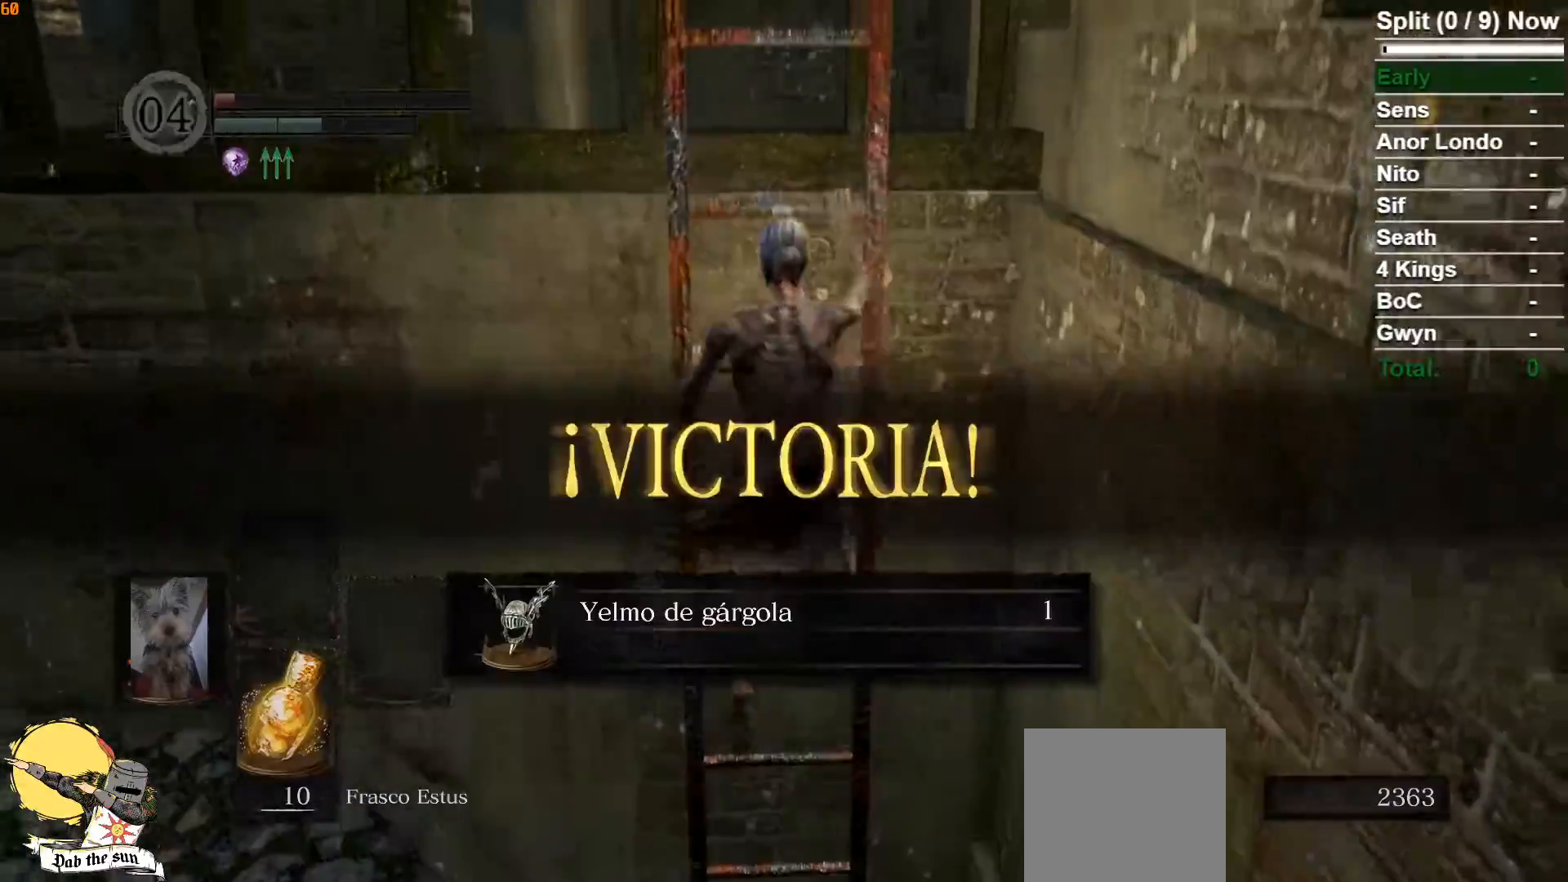
{"dt_ms": 500, "buttons": [], "left_stick": "up", "right_stick": "center", "events": []}
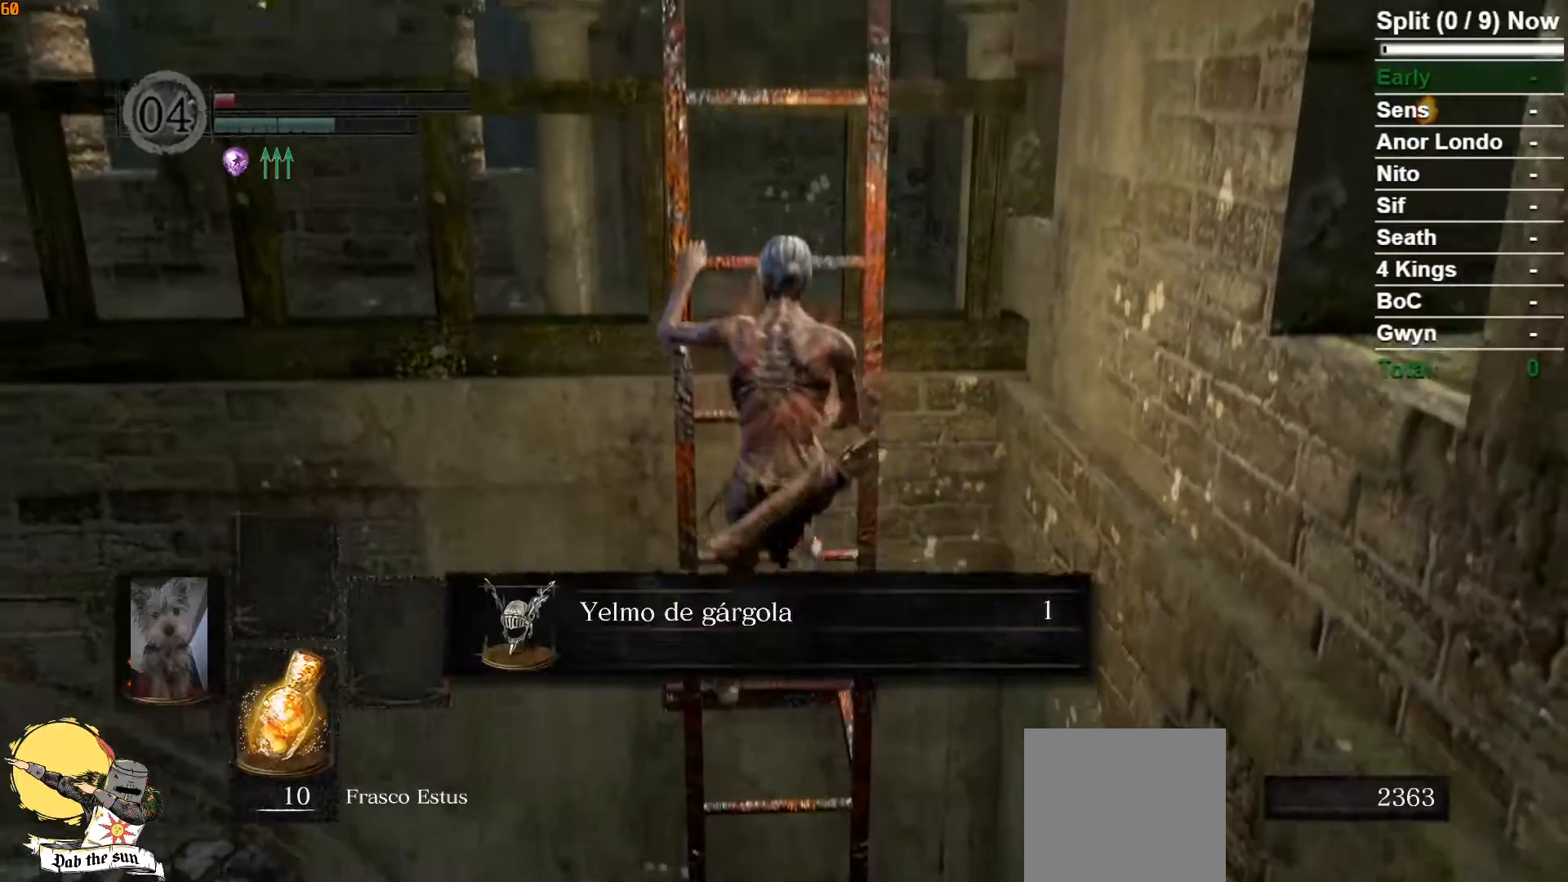
{"dt_ms": 1000, "buttons": [], "left_stick": "up", "right_stick": "center"}
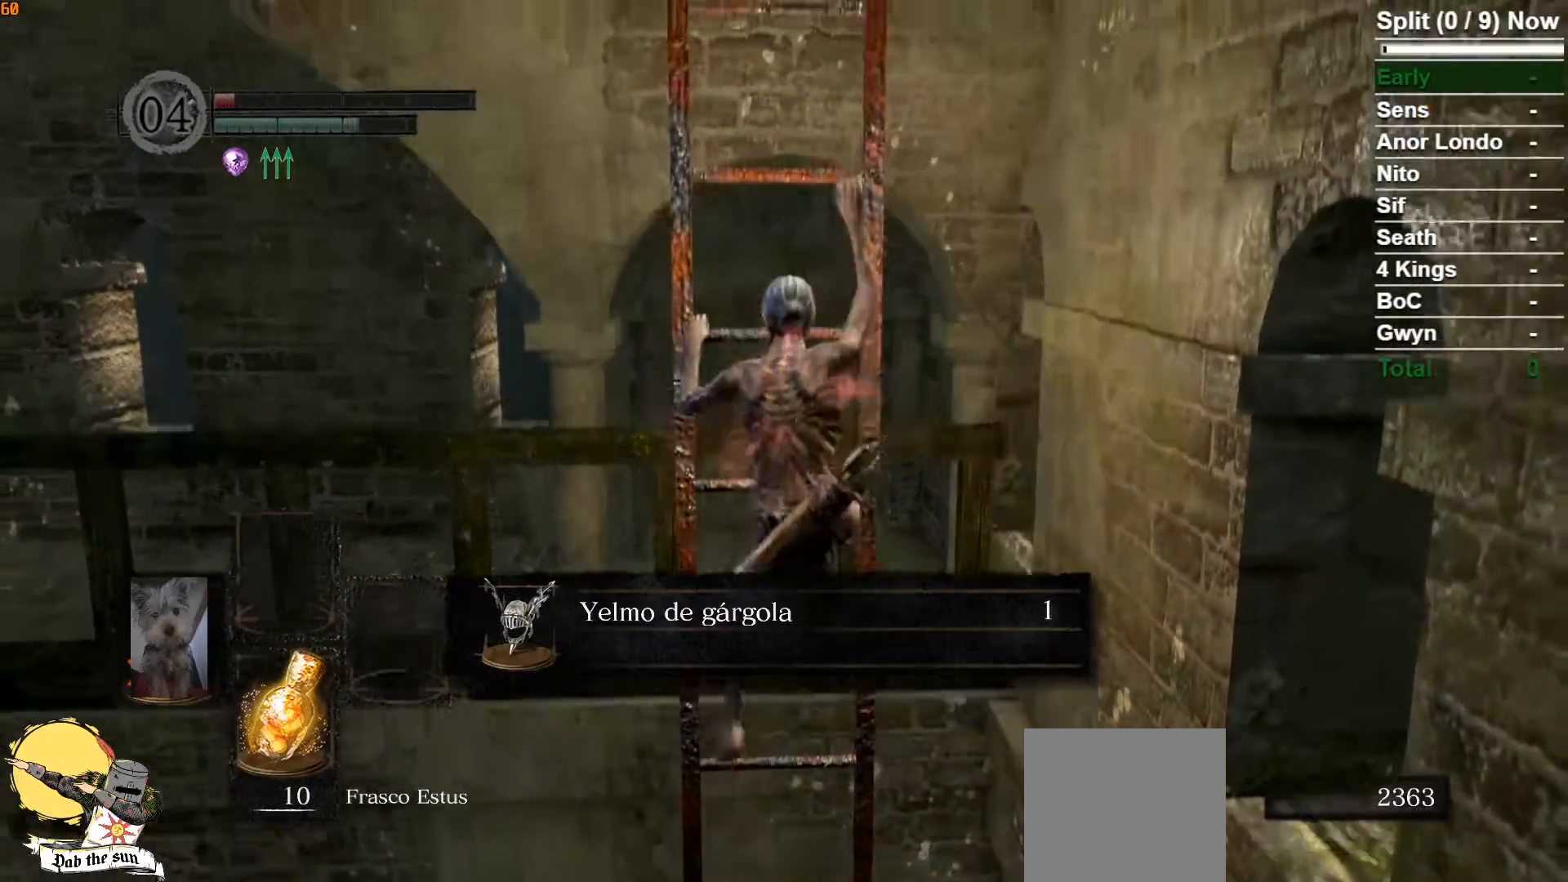
{"dt_ms": 500, "buttons": [], "left_stick": "up", "right_stick": "center", "events": [[50, "DPAD_DOWN", "down"], [167, "DPAD_DOWN", "up"]]}